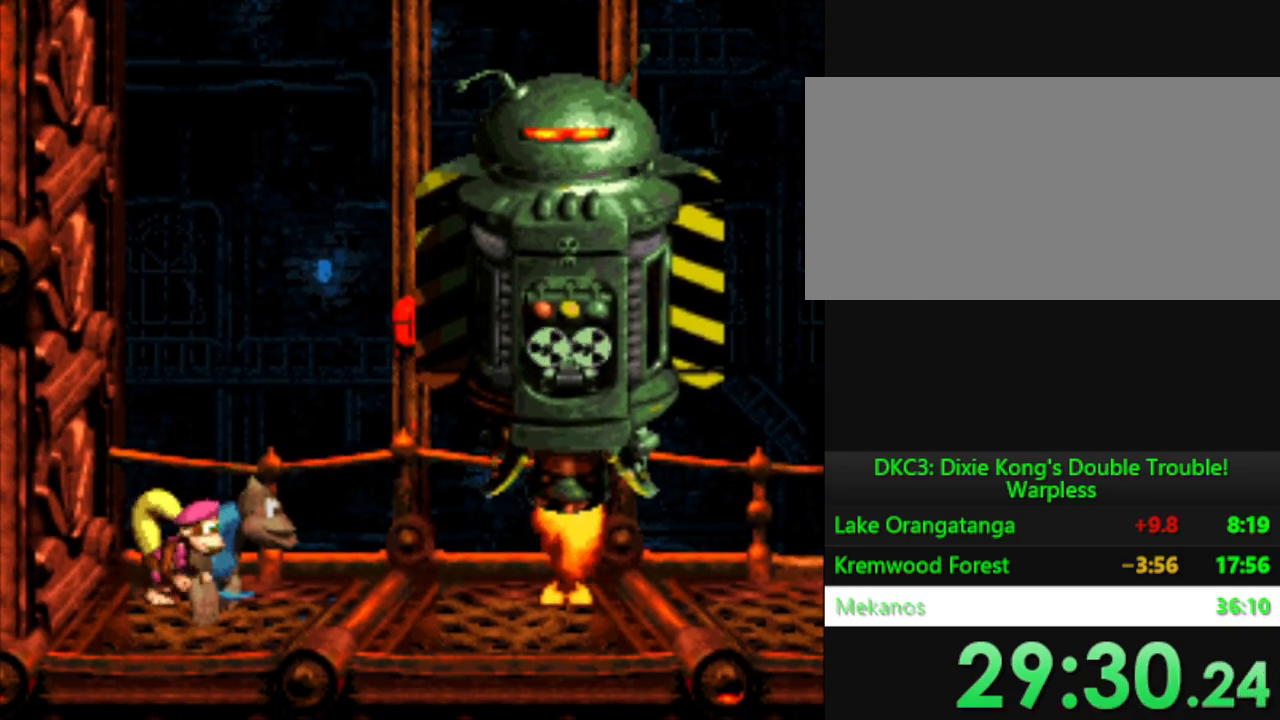
Gameplay with a controller (Nintendo layout); each line is a JSON object with the inputs held at the frame after it. "events" lists button and stick changes between this image and that frame as [ms after this image, input, new state], when the widget could be followed in between. Not read: L3 R3.
{"buttons": ["Y"], "events": []}
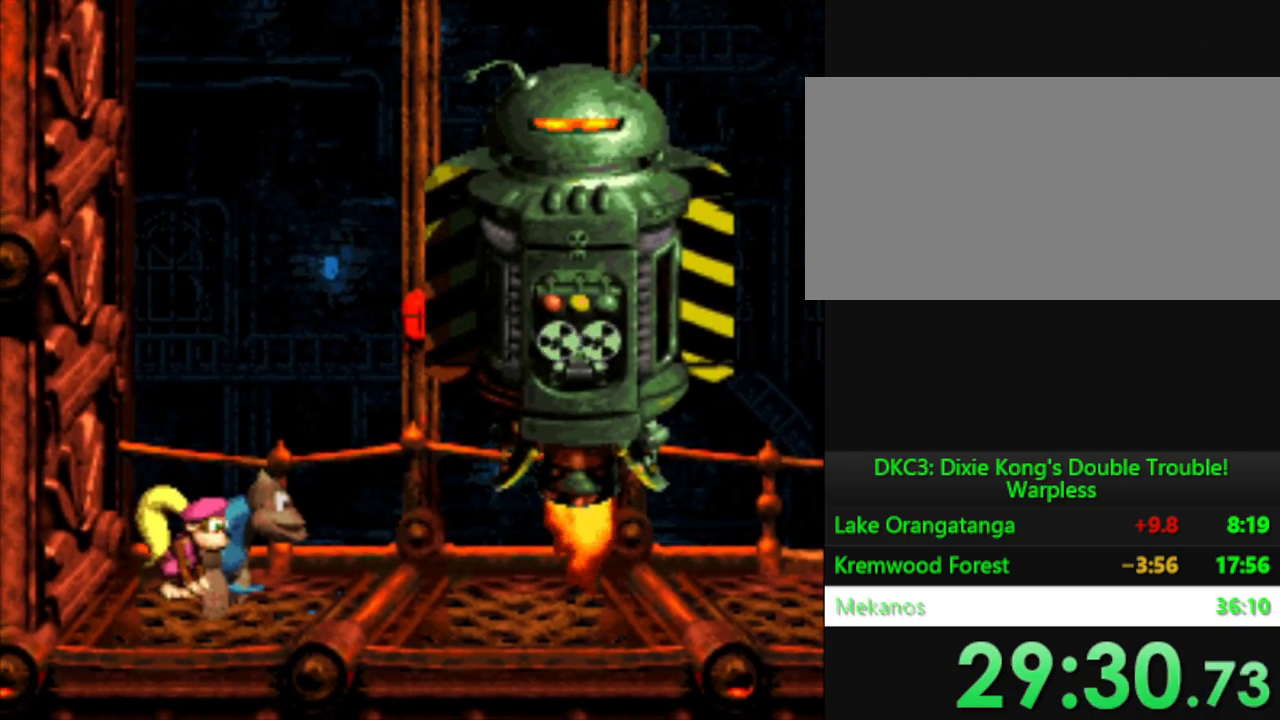
{"buttons": ["Y", "DPAD_LEFT"], "events": [[500, "DPAD_LEFT", "down"]]}
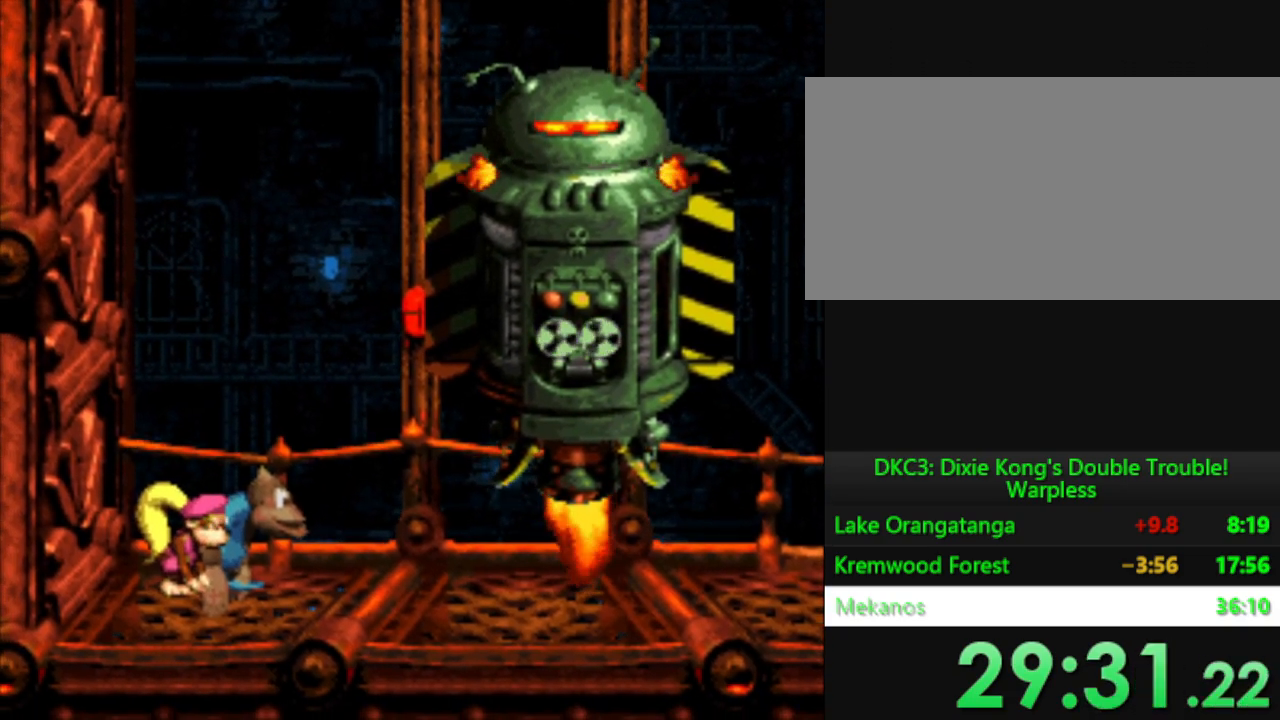
{"buttons": ["Y", "DPAD_LEFT"], "events": []}
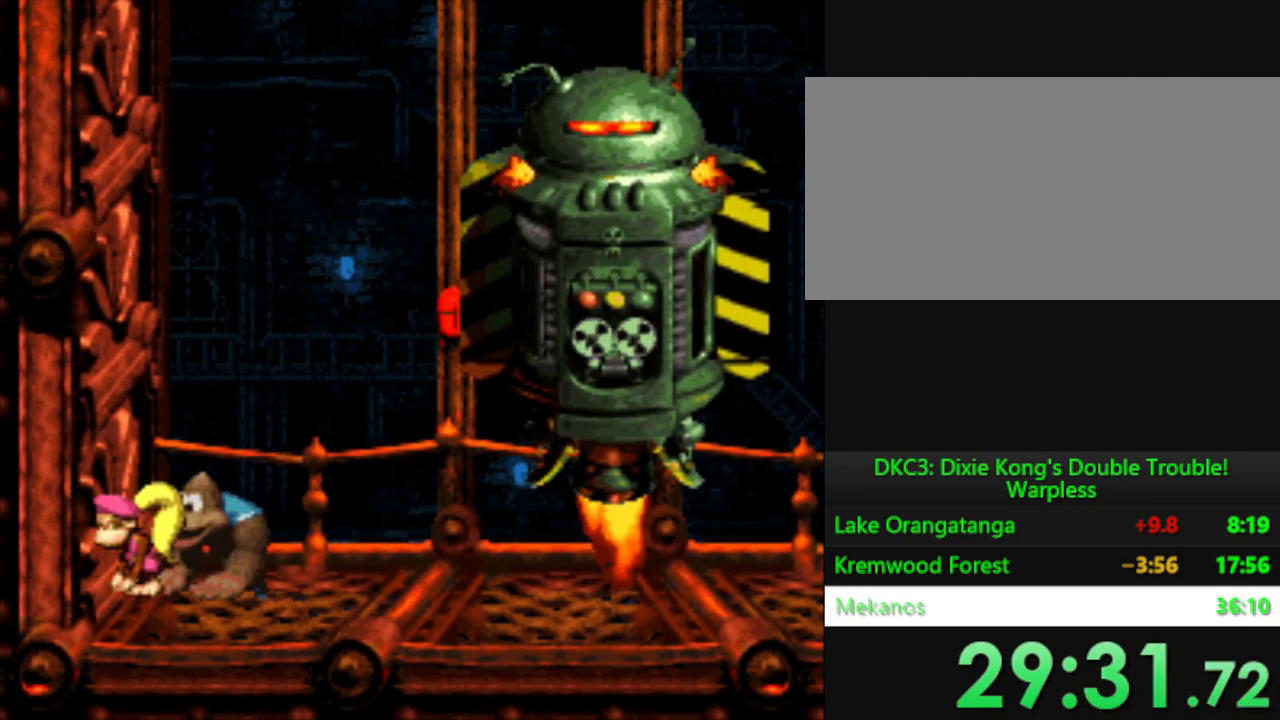
{"buttons": ["Y"], "events": [[50, "DPAD_LEFT", "up"]]}
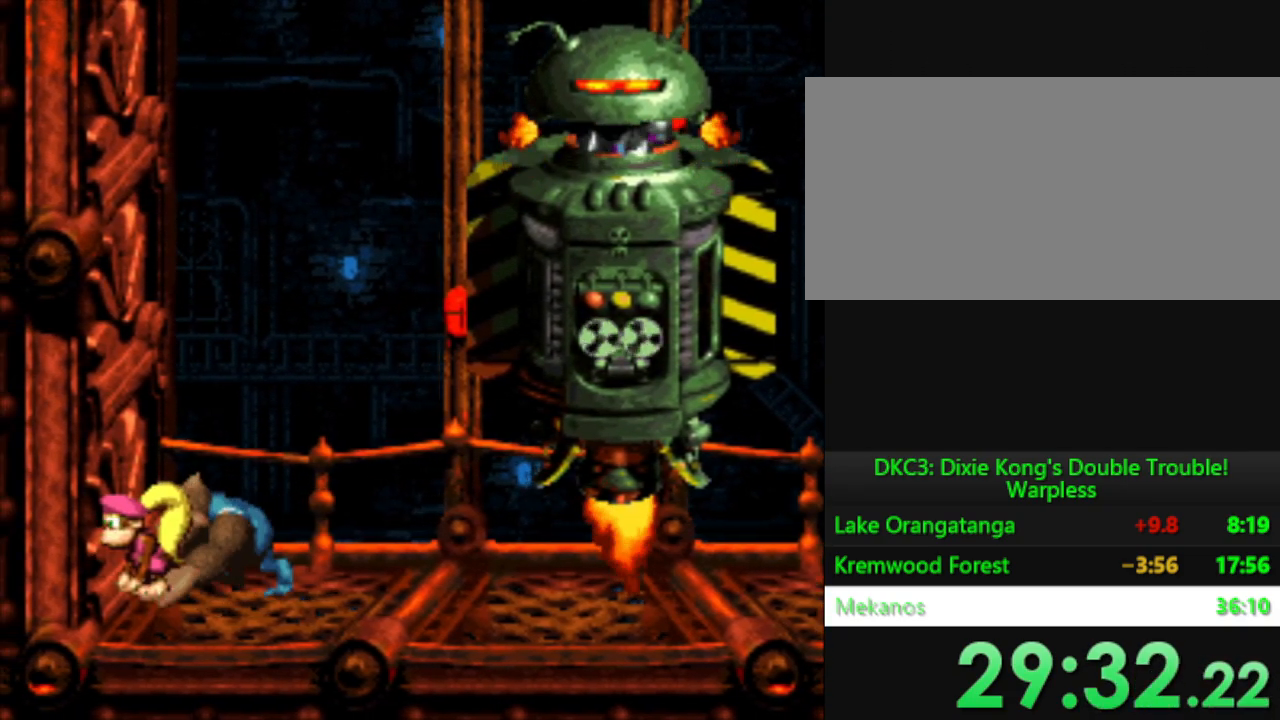
{"buttons": ["Y"], "events": []}
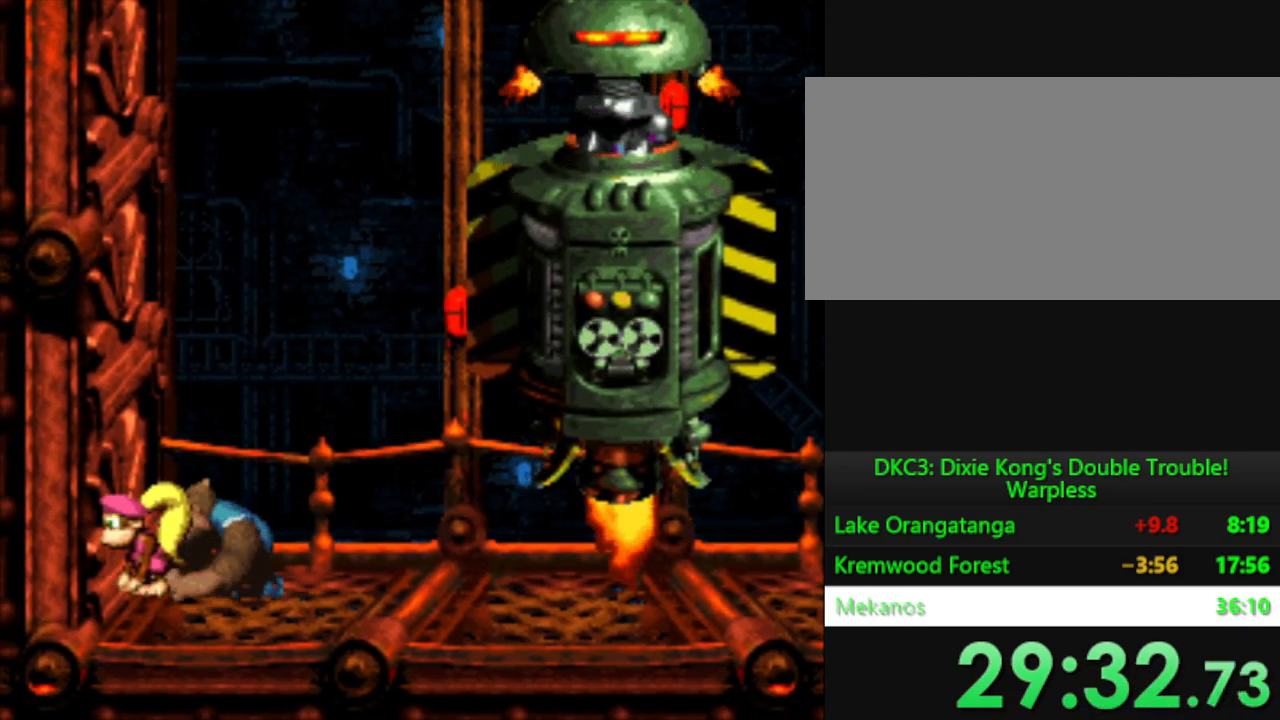
{"buttons": ["Y"], "events": []}
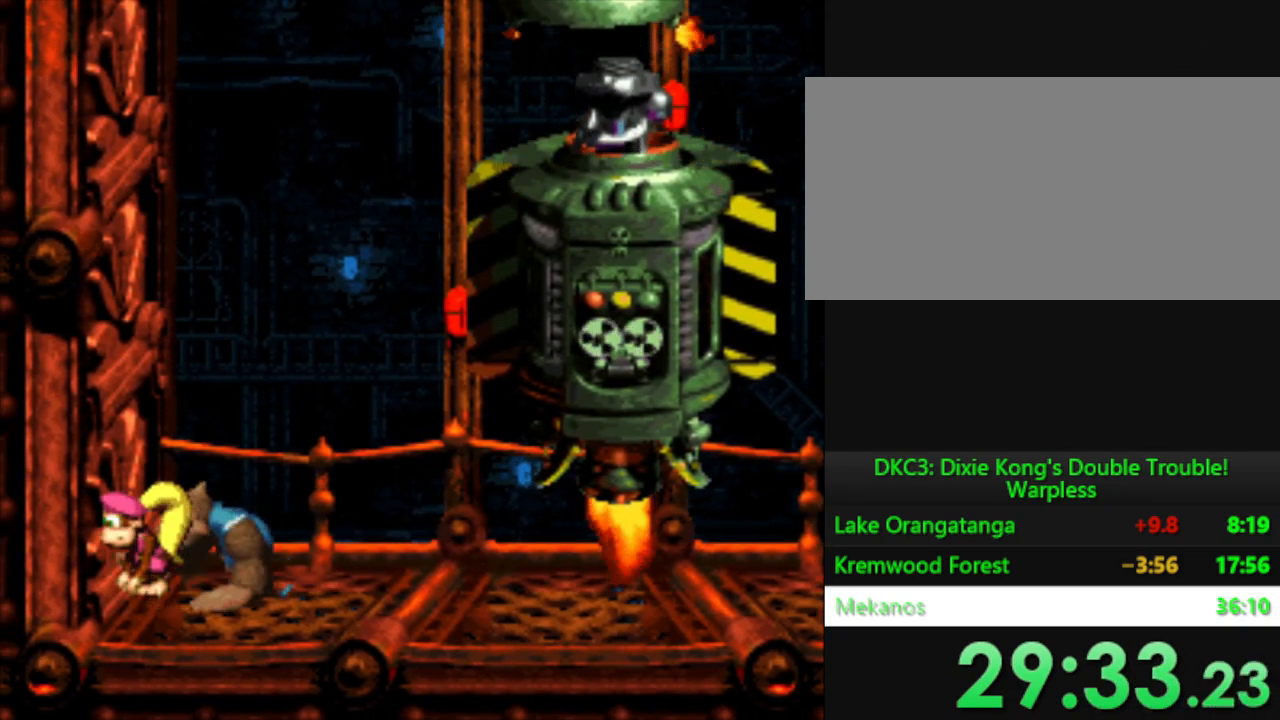
{"buttons": ["Y"], "events": []}
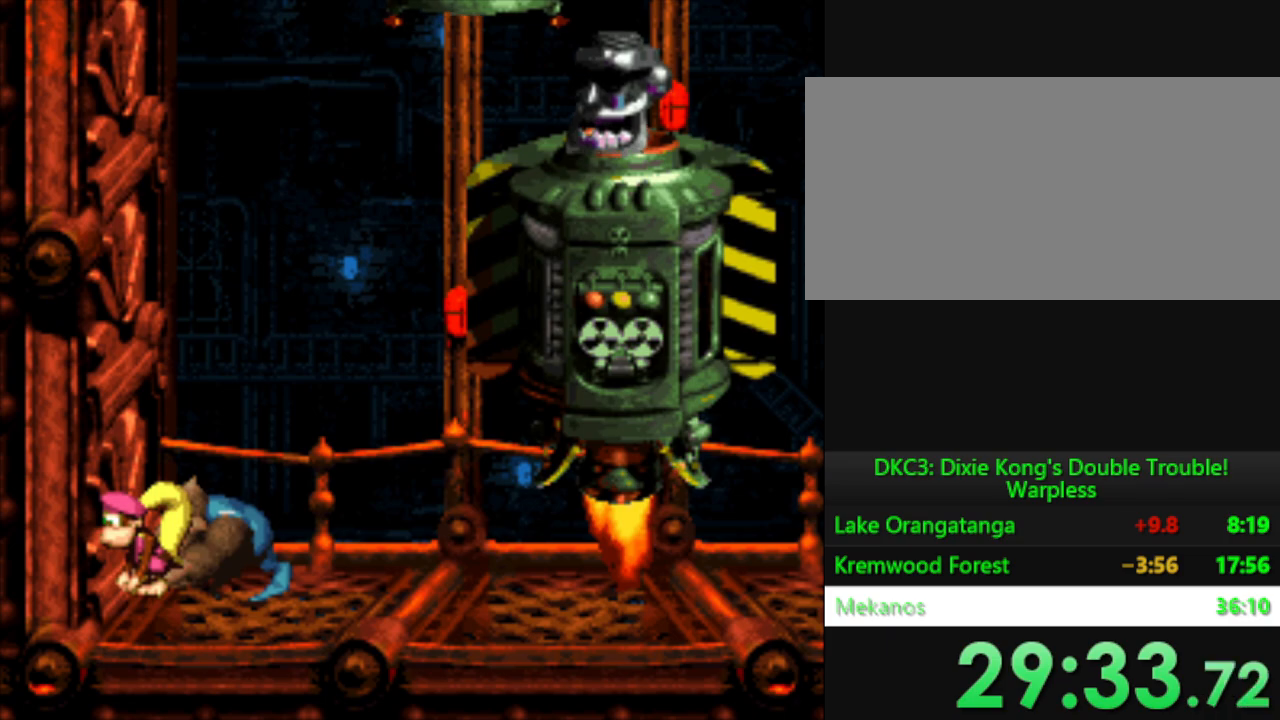
{"buttons": ["Y"], "events": []}
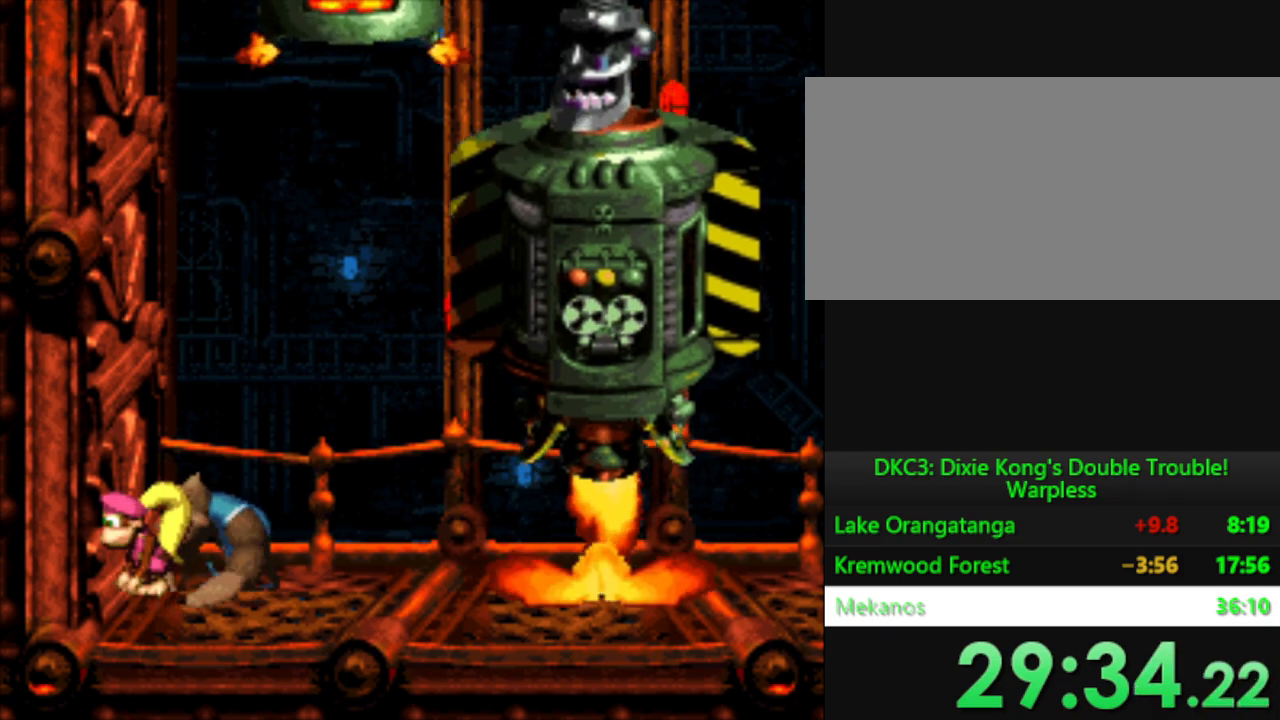
{"buttons": ["Y"], "events": []}
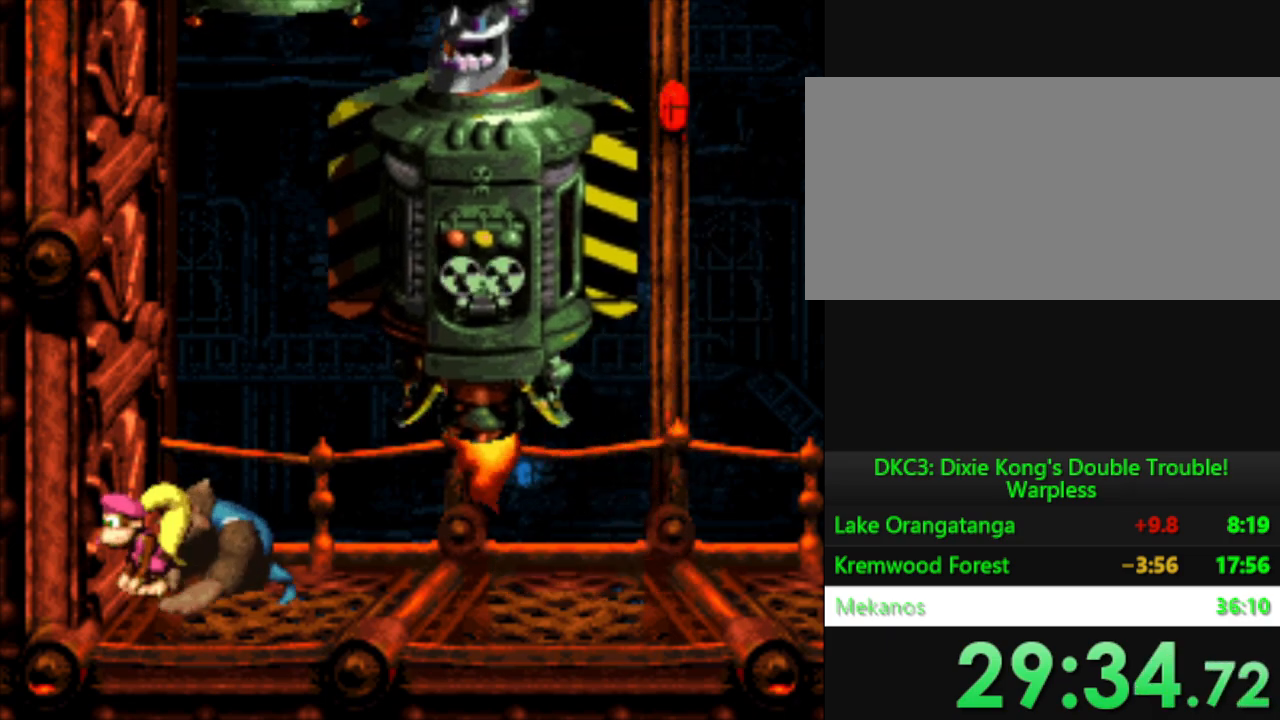
{"buttons": ["B", "Y"], "events": [[250, "B", "down"]]}
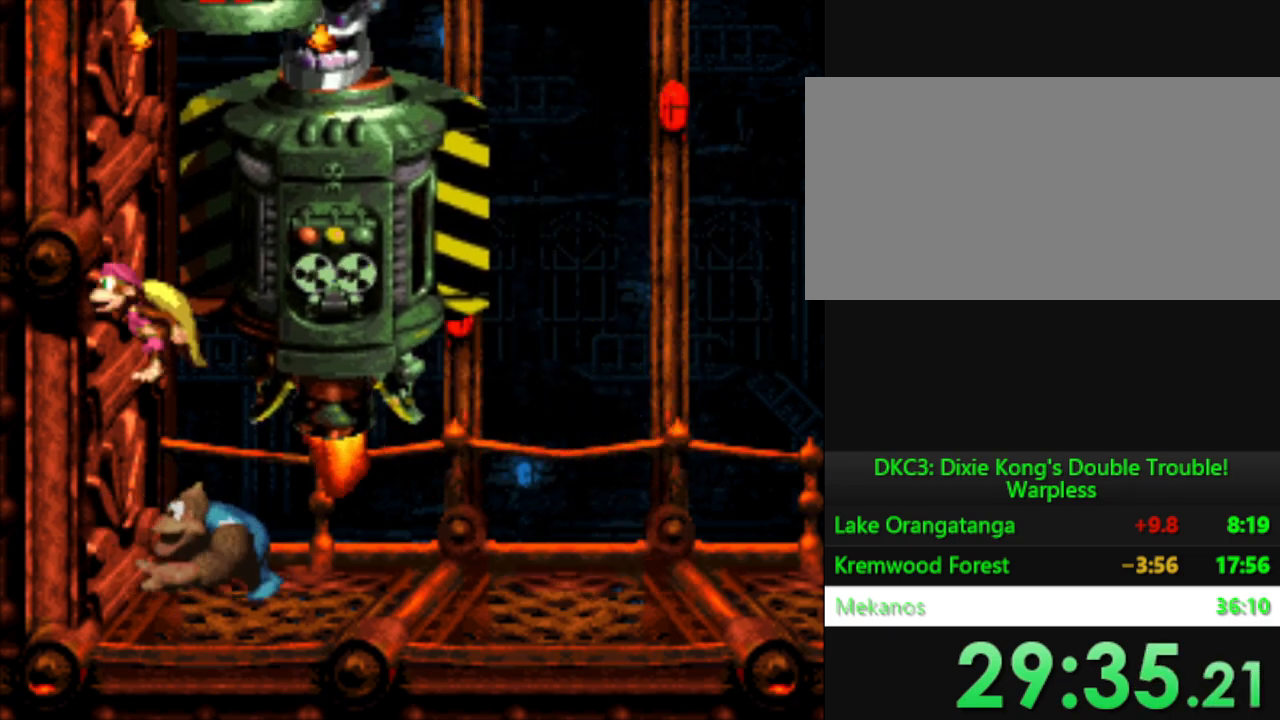
{"buttons": ["Y"], "events": [[17, "B", "up"], [17, "Y", "up"], [117, "Y", "down"]]}
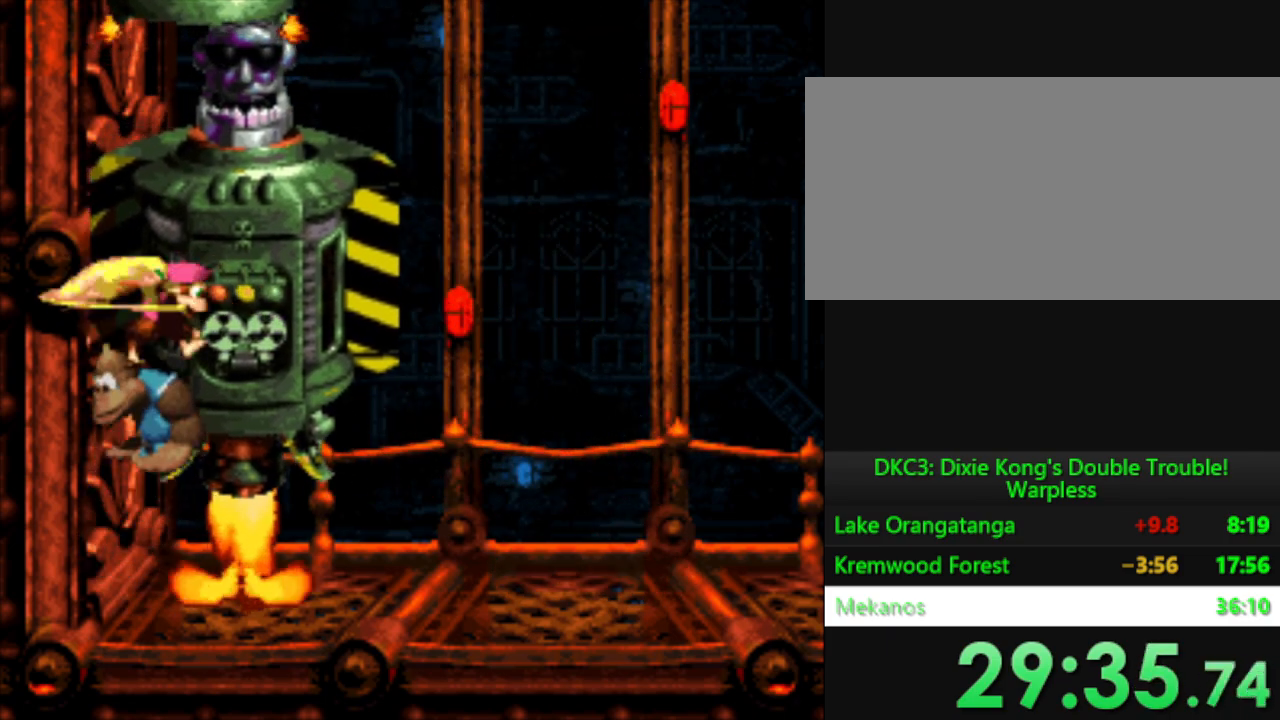
{"buttons": [], "events": [[467, "Y", "up"]]}
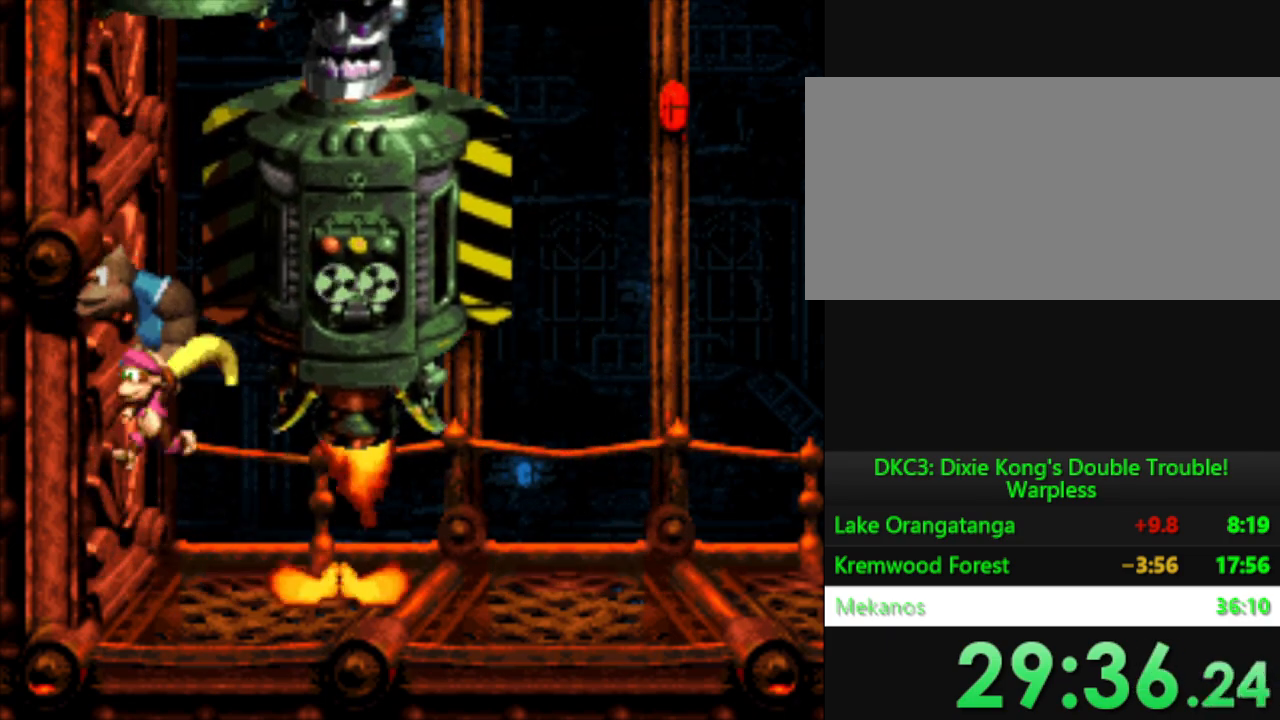
{"buttons": ["Y"], "events": [[250, "Y", "down"], [350, "DPAD_RIGHT", "down"], [434, "DPAD_RIGHT", "up"]]}
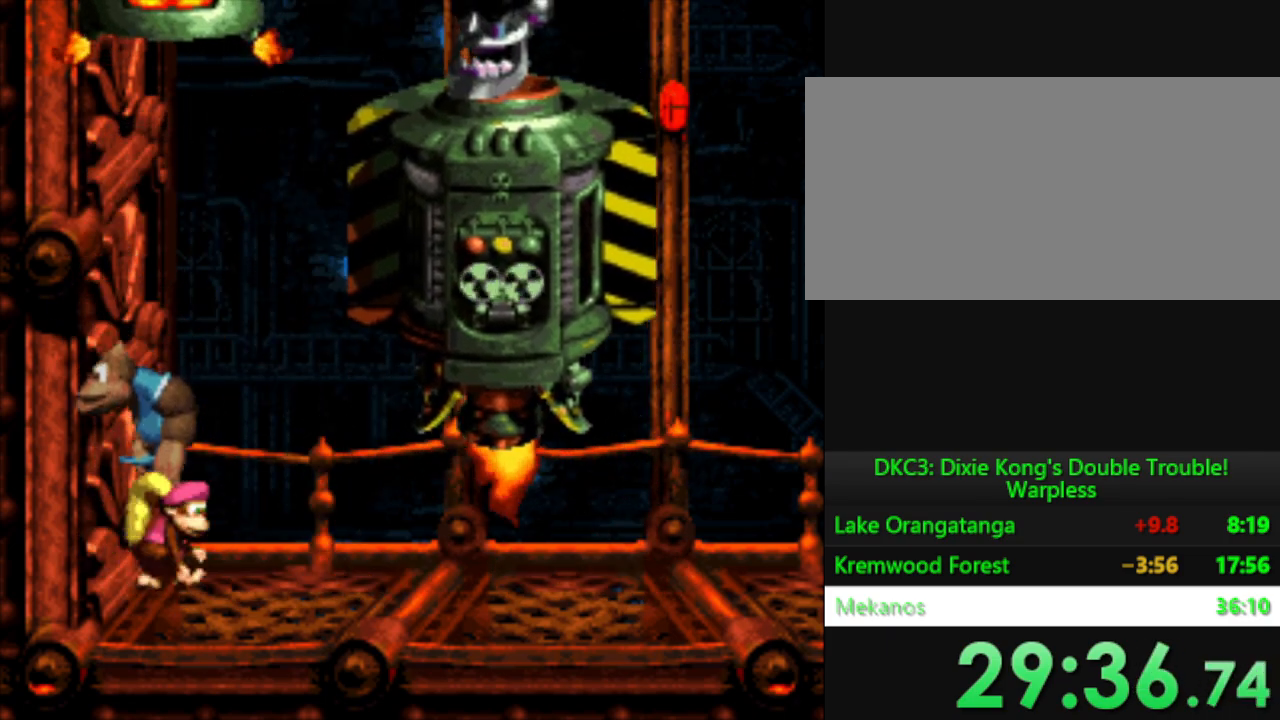
{"buttons": ["Y"], "events": [[300, "DPAD_LEFT", "down"], [450, "DPAD_LEFT", "up"]]}
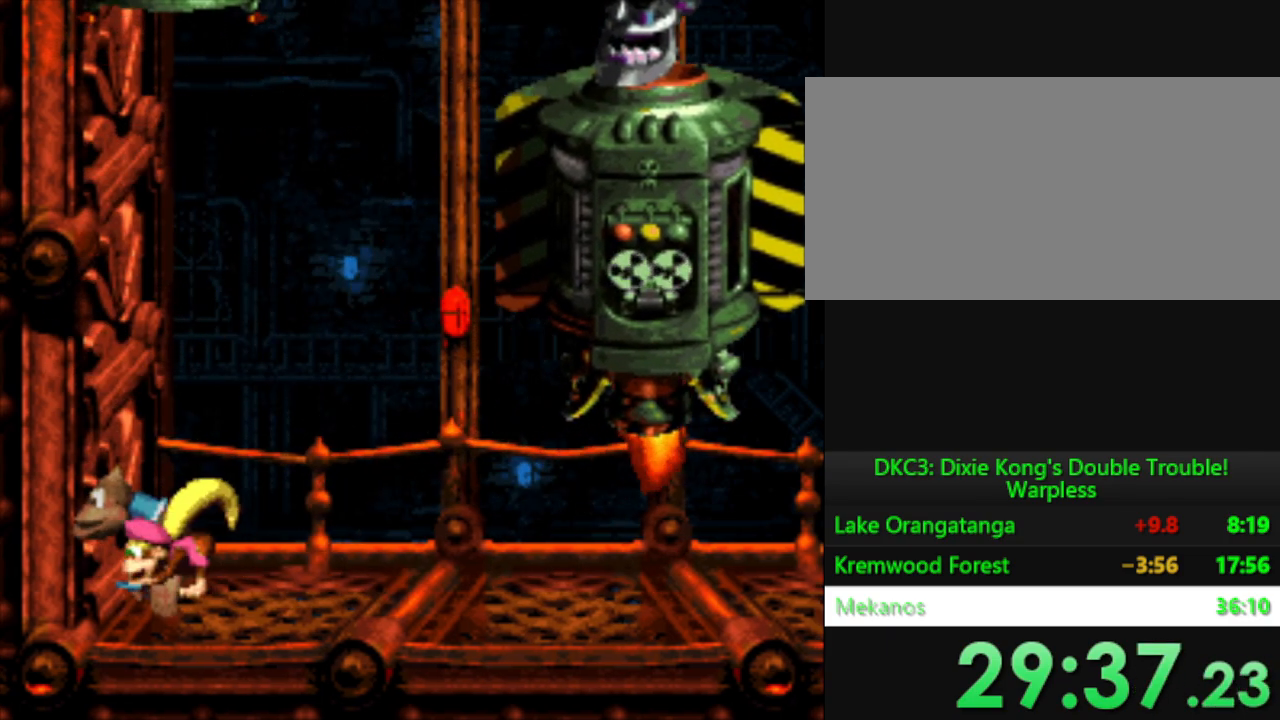
{"buttons": ["Y", "DPAD_RIGHT"], "events": [[484, "DPAD_RIGHT", "down"]]}
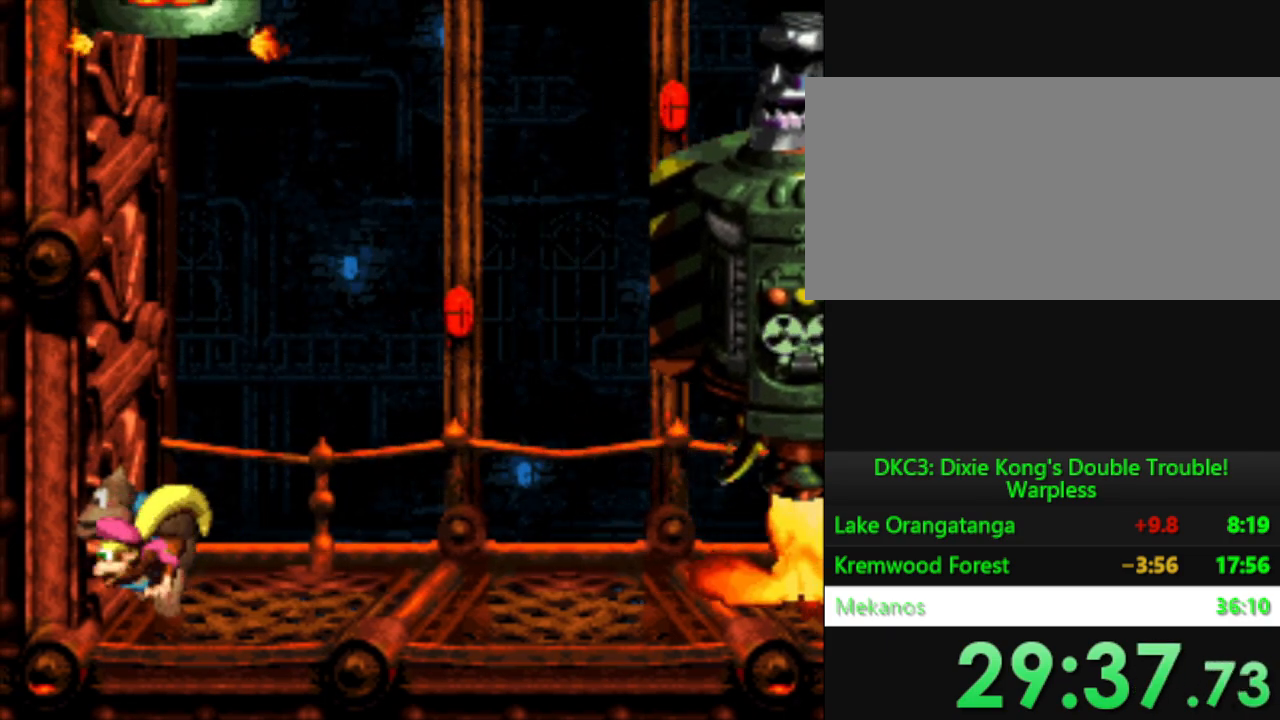
{"buttons": ["Y"], "events": [[150, "DPAD_RIGHT", "up"]]}
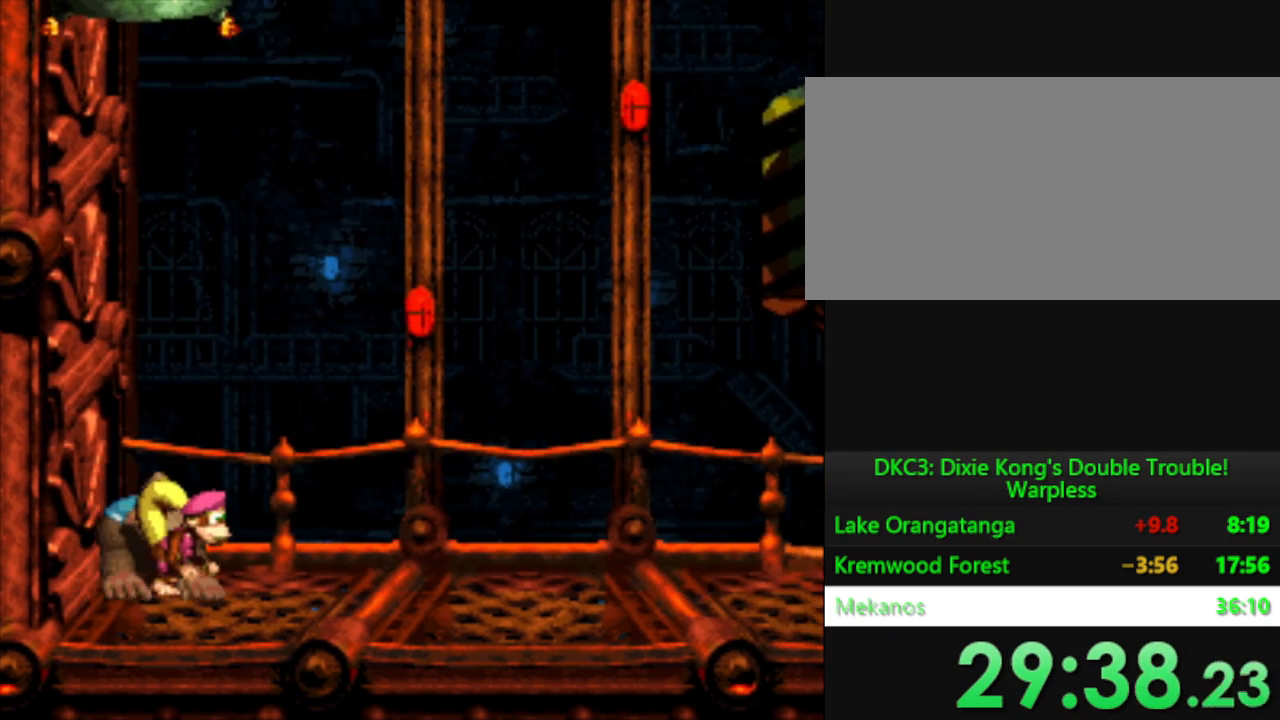
{"buttons": ["Y"], "events": []}
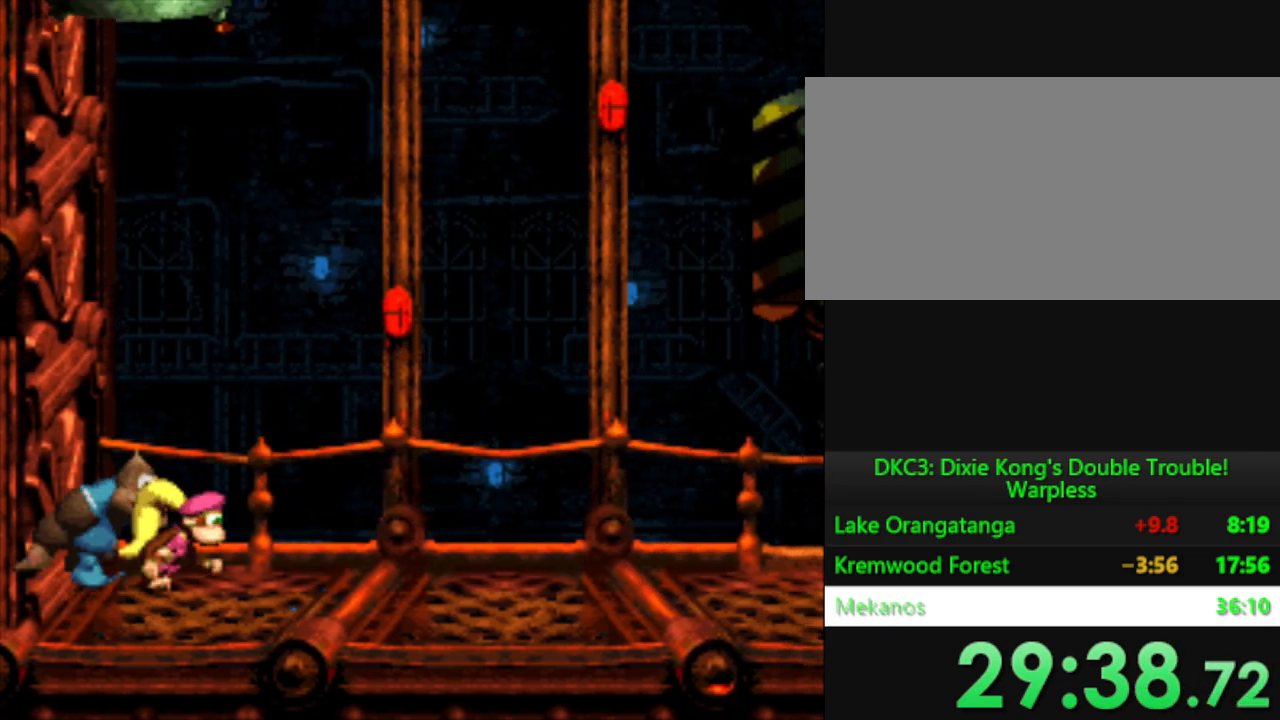
{"buttons": ["Y", "DPAD_LEFT"], "events": [[383, "DPAD_LEFT", "down"]]}
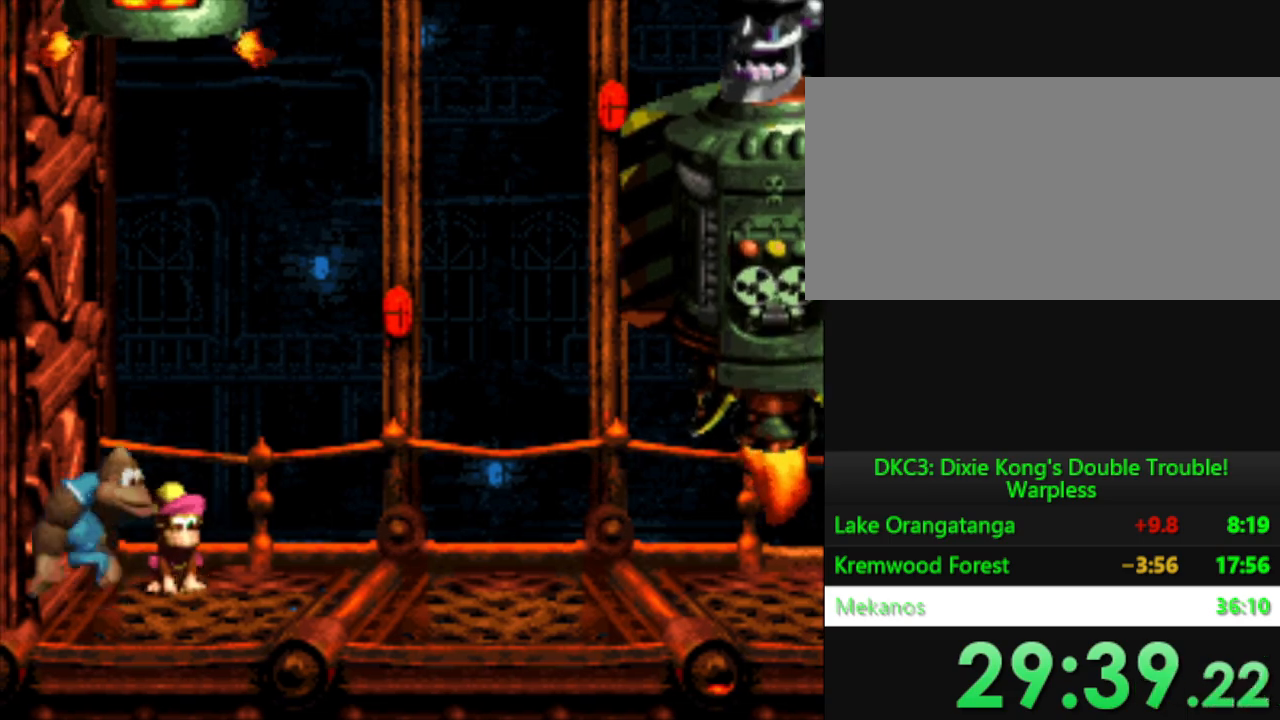
{"buttons": ["Y"], "events": [[284, "DPAD_LEFT", "up"]]}
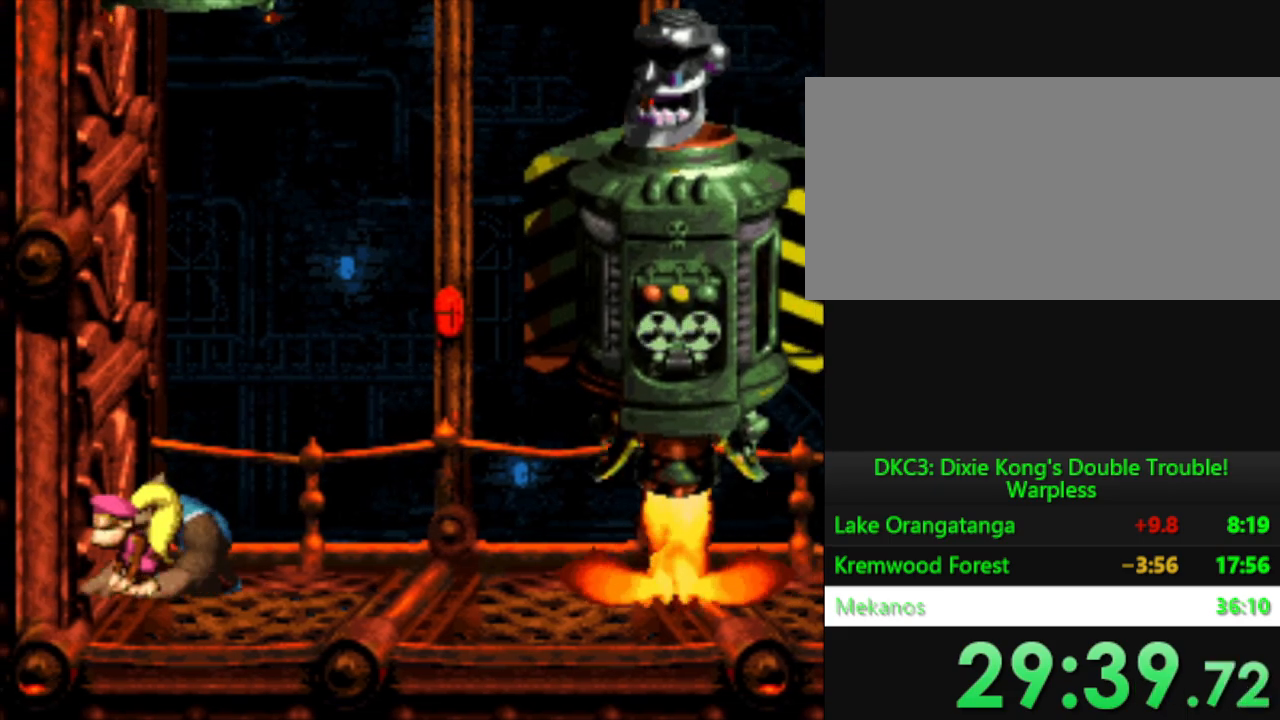
{"buttons": ["Y"], "events": []}
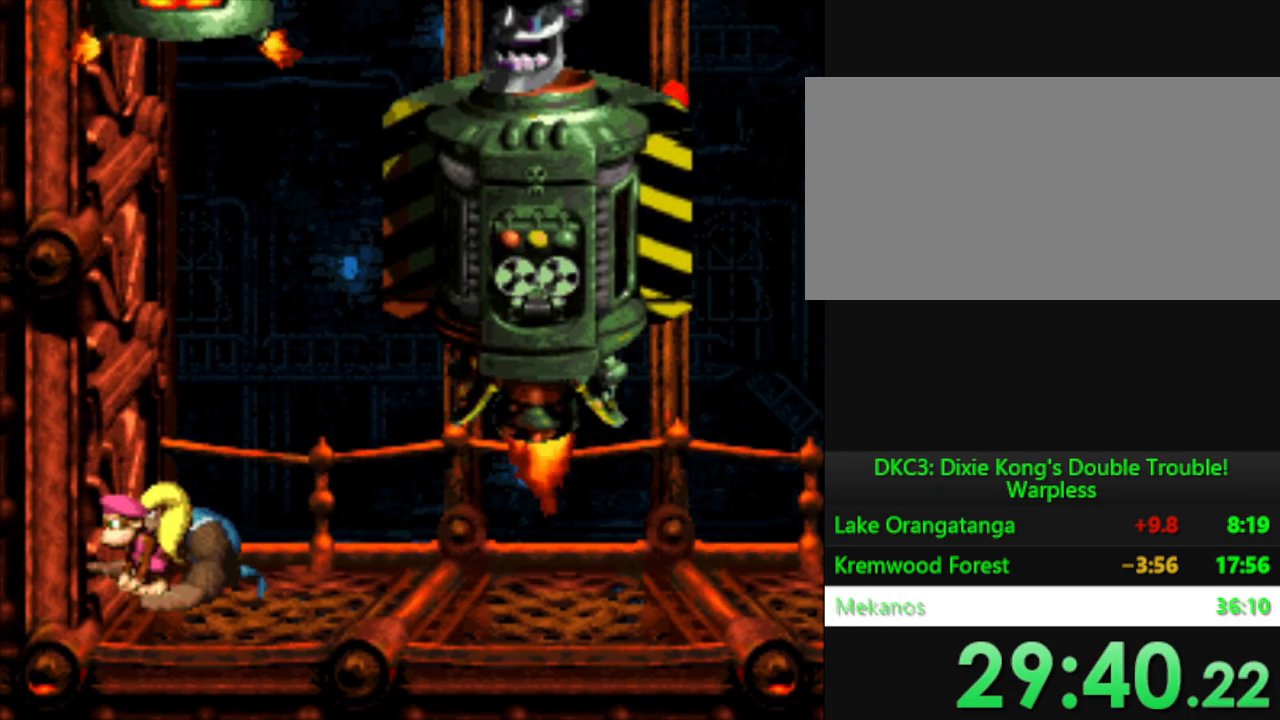
{"buttons": ["B", "Y"], "events": [[417, "B", "down"]]}
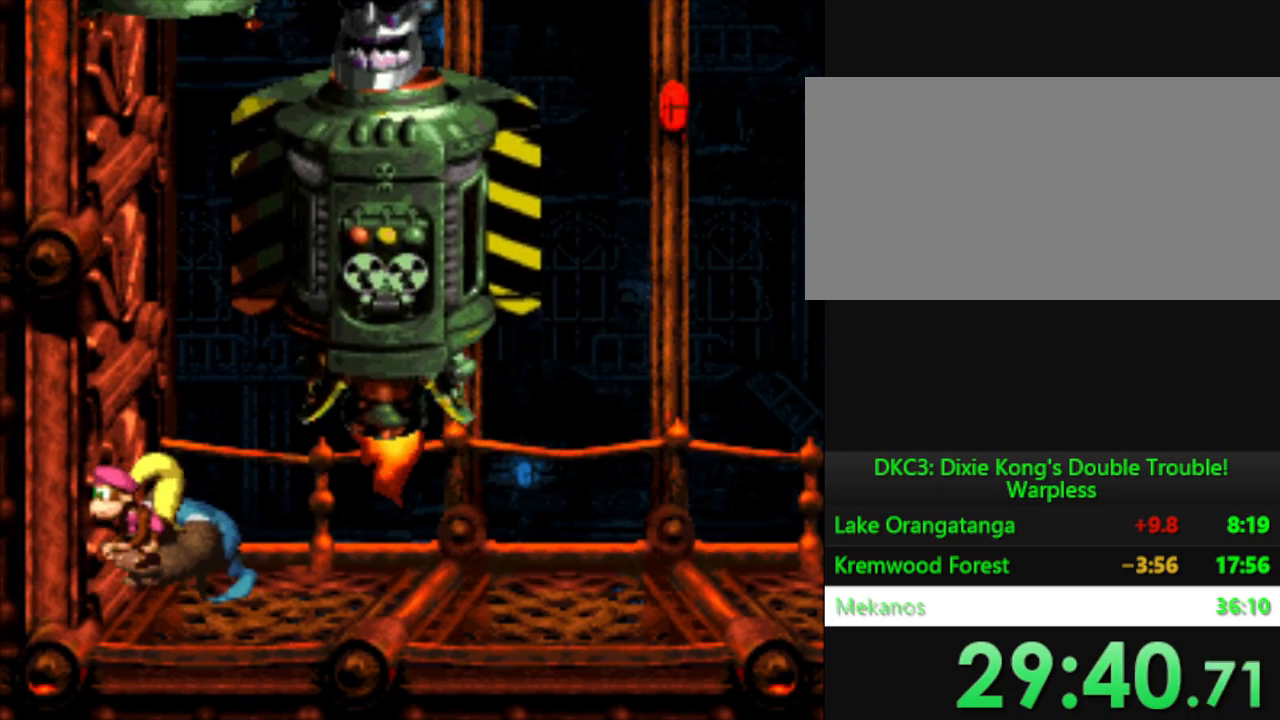
{"buttons": ["Y"], "events": [[116, "Y", "up"], [150, "B", "up"], [250, "Y", "down"]]}
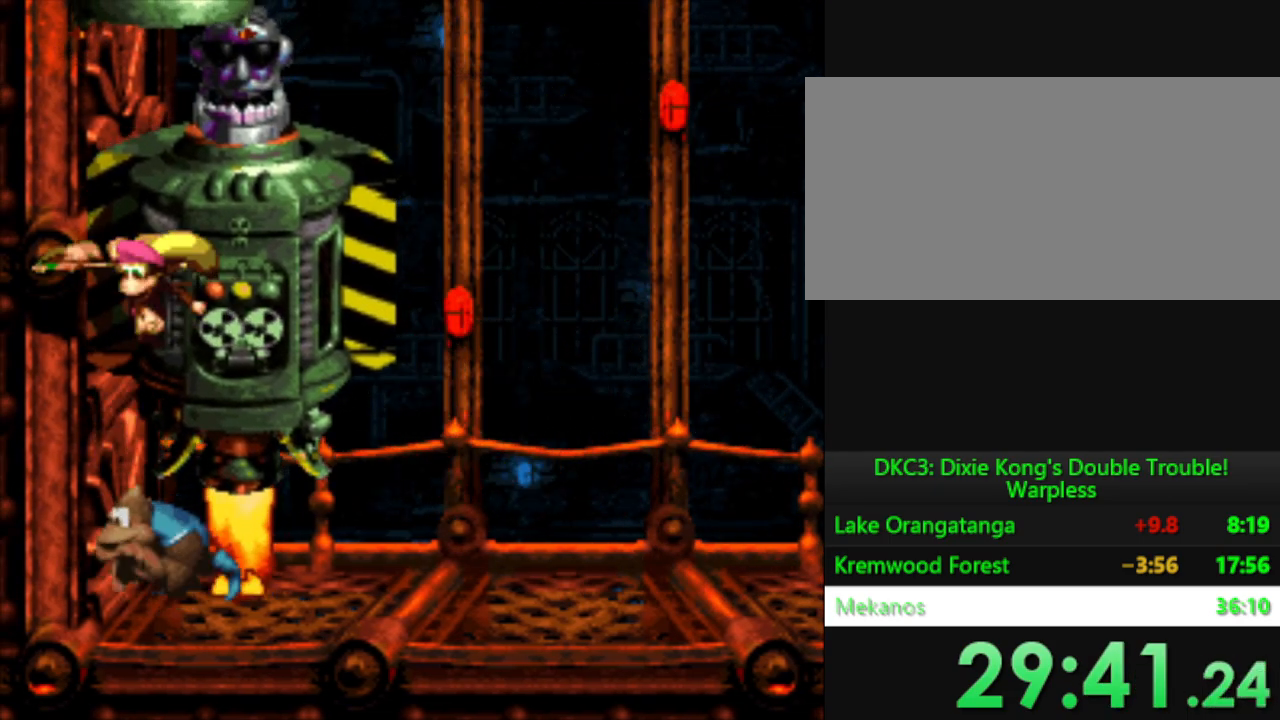
{"buttons": ["Y"], "events": []}
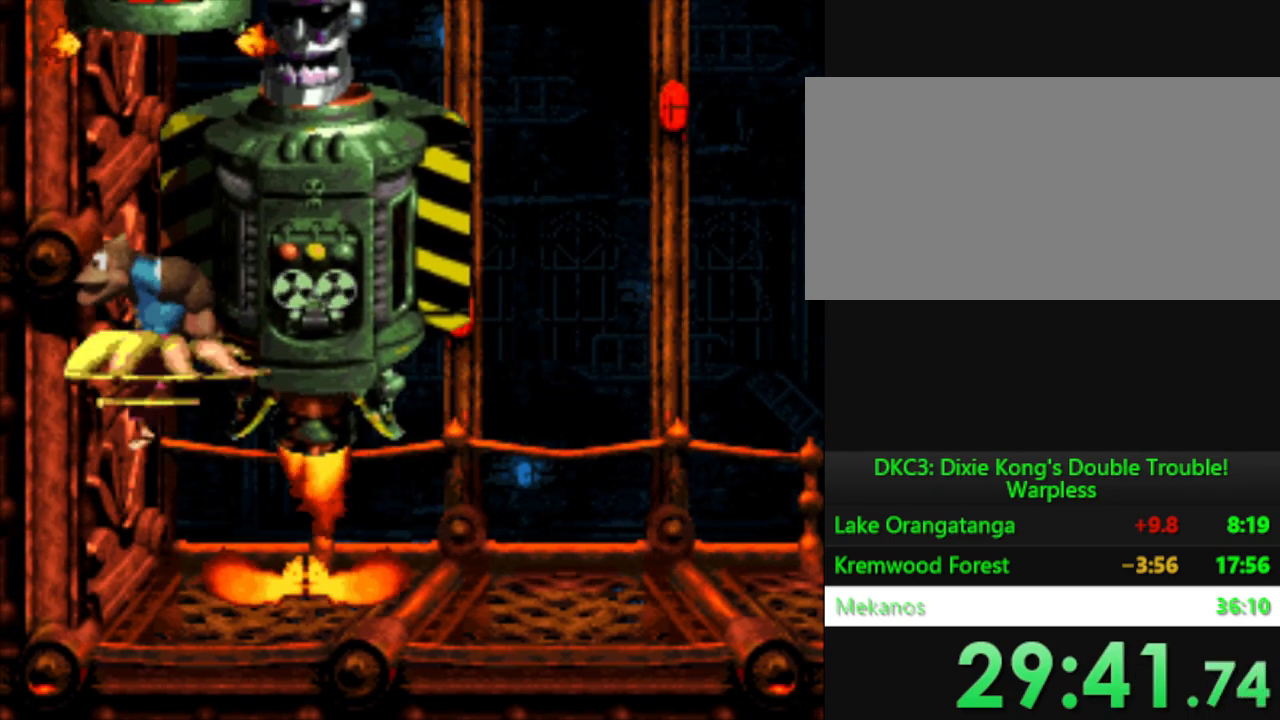
{"buttons": ["DPAD_RIGHT"], "events": [[166, "Y", "up"], [450, "DPAD_RIGHT", "down"]]}
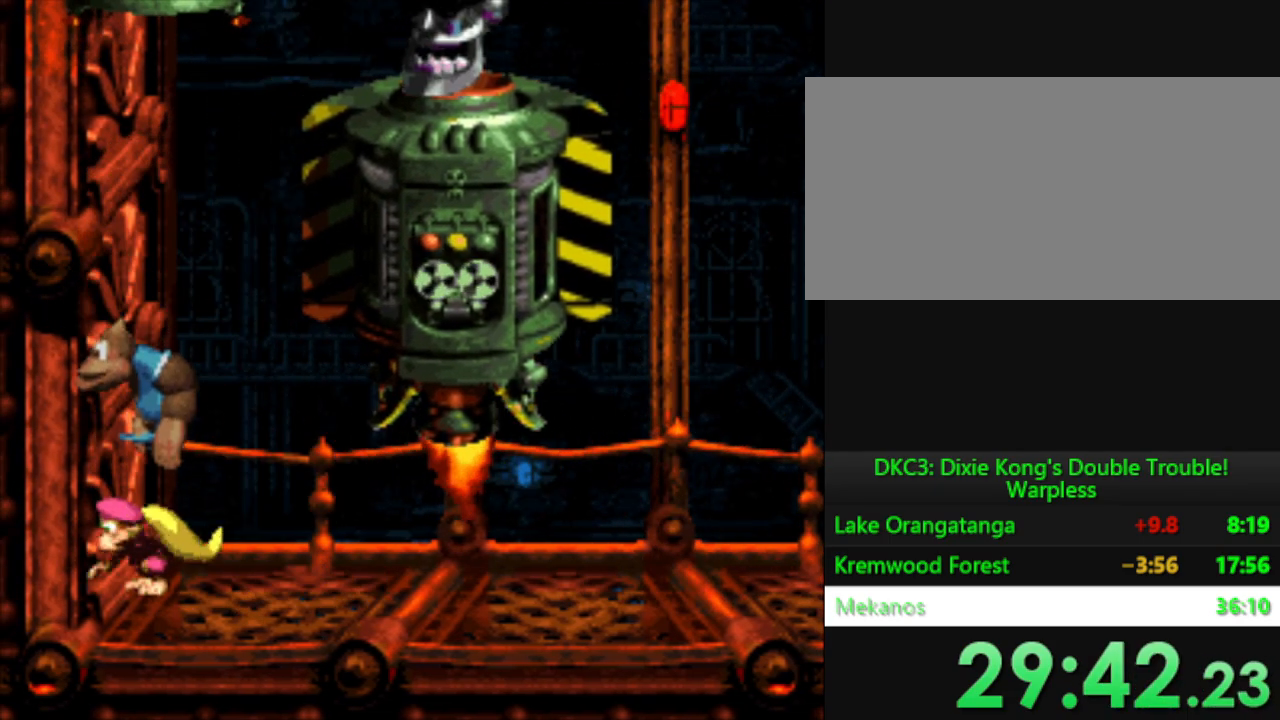
{"buttons": ["Y", "DPAD_RIGHT"], "events": [[67, "DPAD_RIGHT", "up"], [67, "Y", "down"], [400, "DPAD_RIGHT", "down"]]}
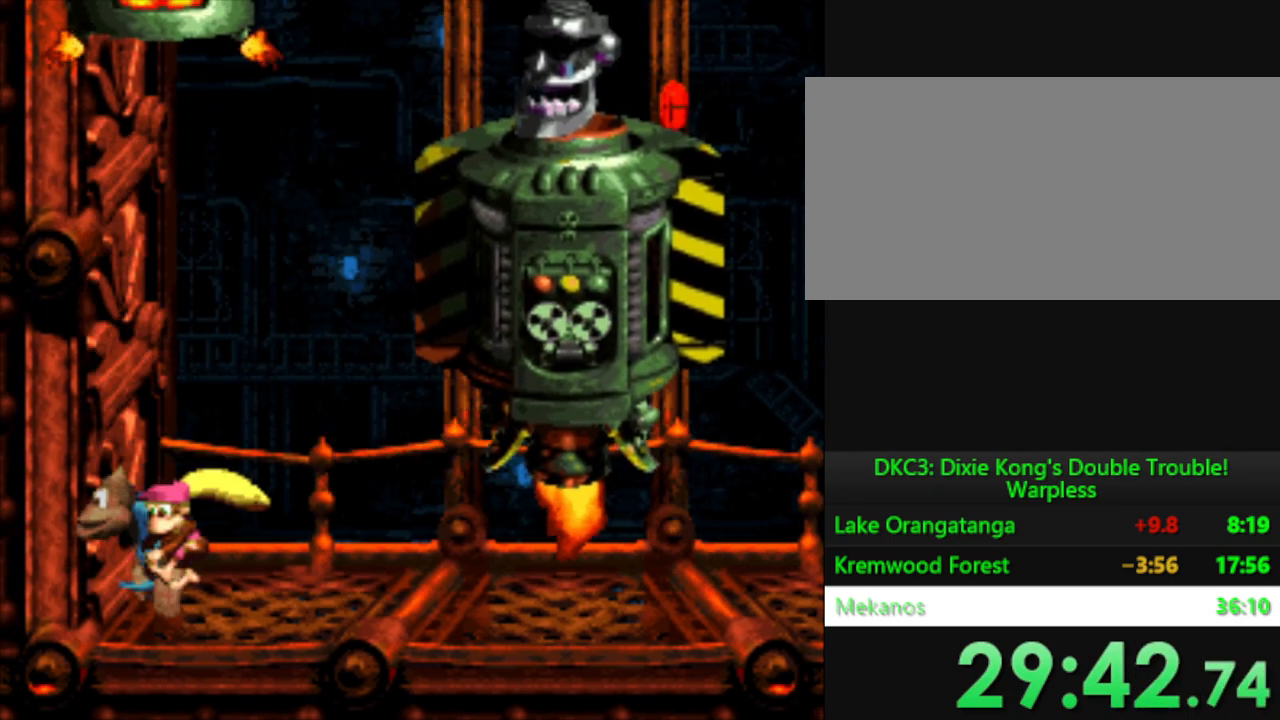
{"buttons": ["Y", "DPAD_RIGHT"], "events": [[233, "DPAD_RIGHT", "up"], [433, "DPAD_RIGHT", "down"]]}
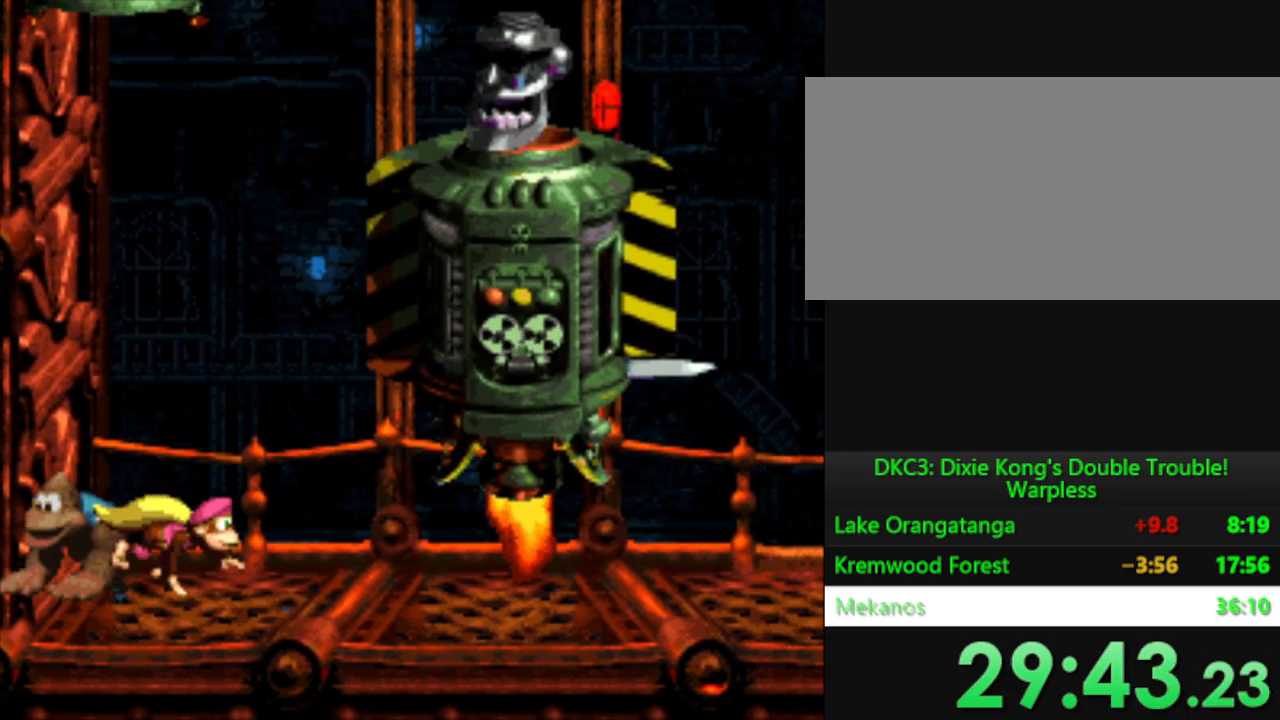
{"buttons": ["Y"], "events": [[234, "DPAD_RIGHT", "up"]]}
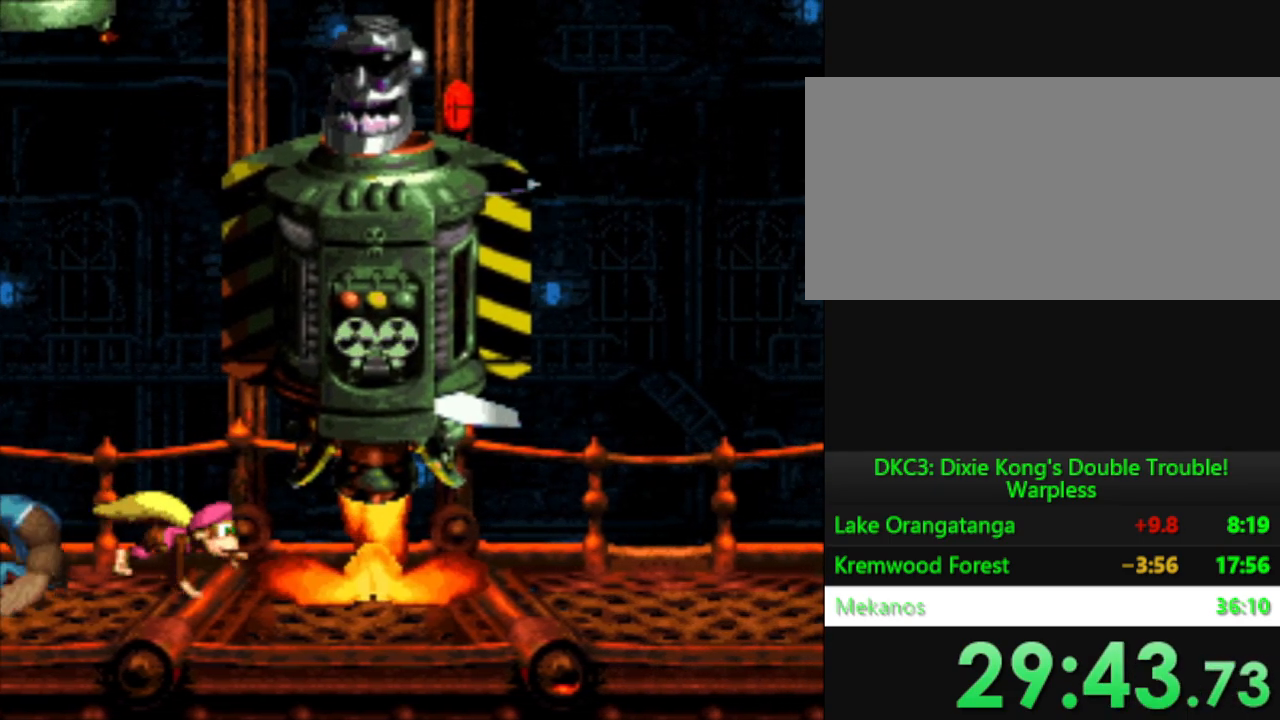
{"buttons": ["Y"], "events": [[17, "B", "down"], [167, "DPAD_RIGHT", "down"], [217, "DPAD_RIGHT", "up"], [233, "B", "up"]]}
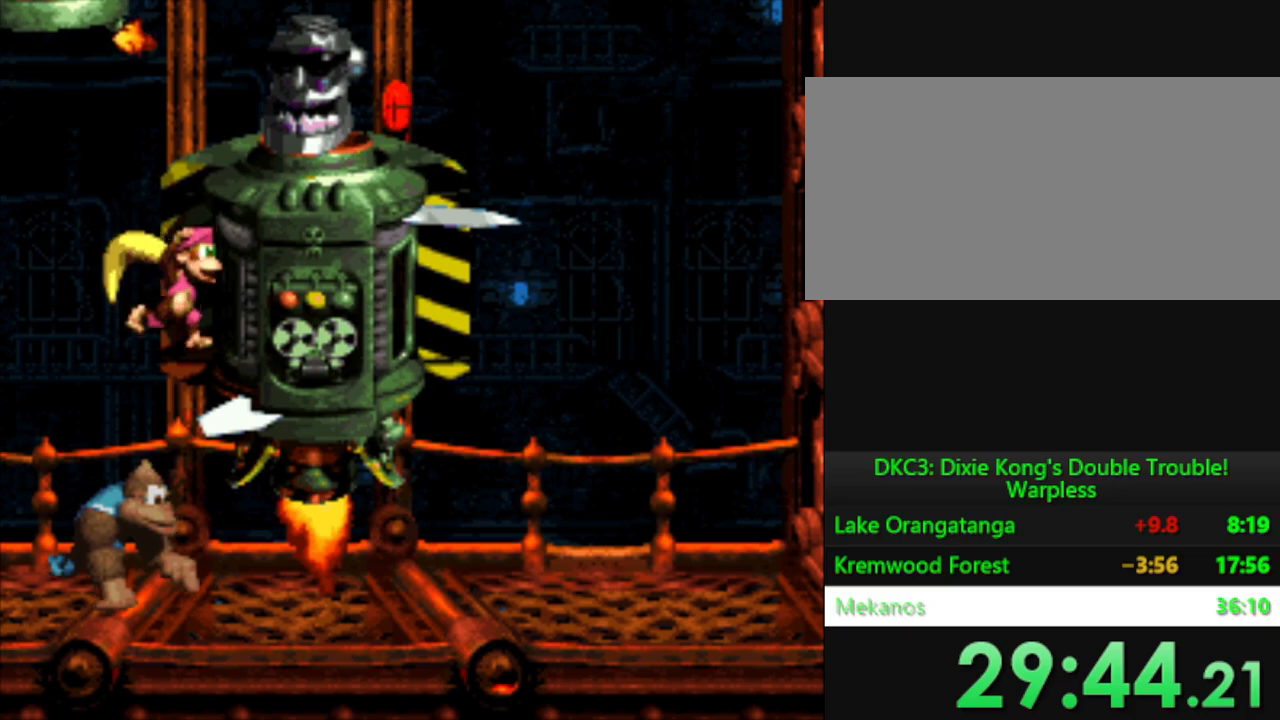
{"buttons": ["B", "Y"], "events": [[267, "B", "down"]]}
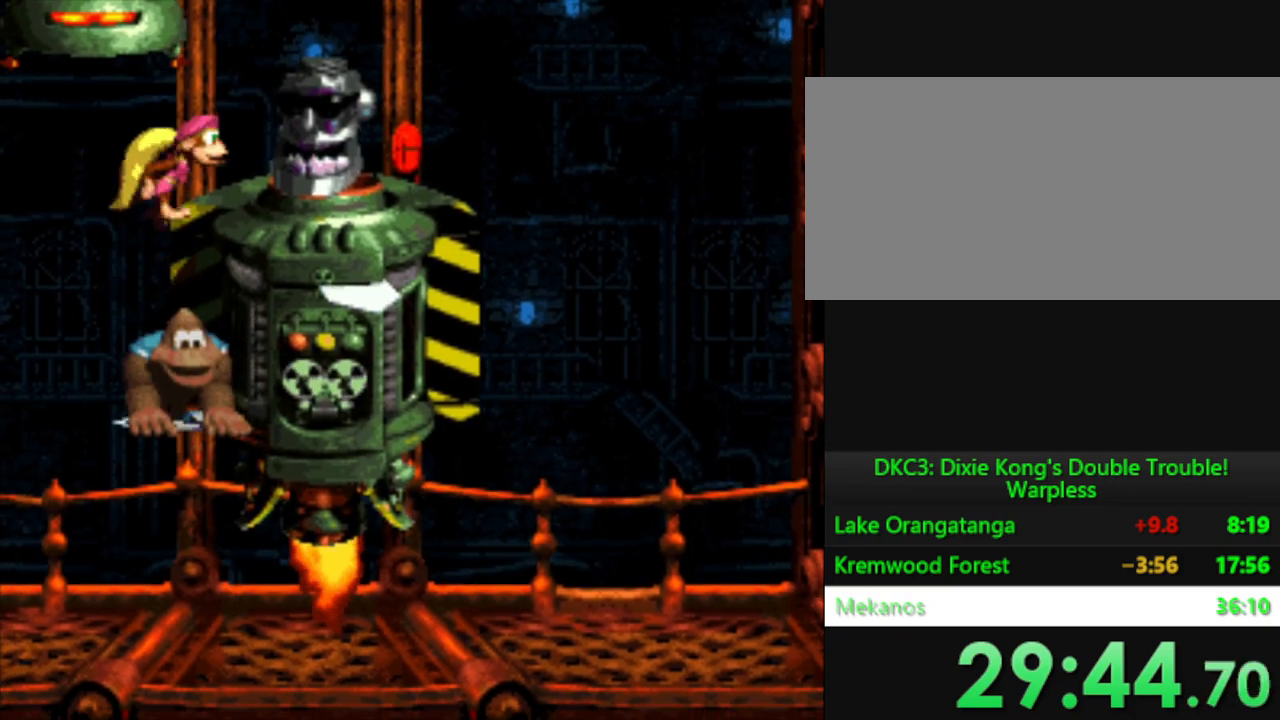
{"buttons": ["Y"], "events": [[83, "B", "up"]]}